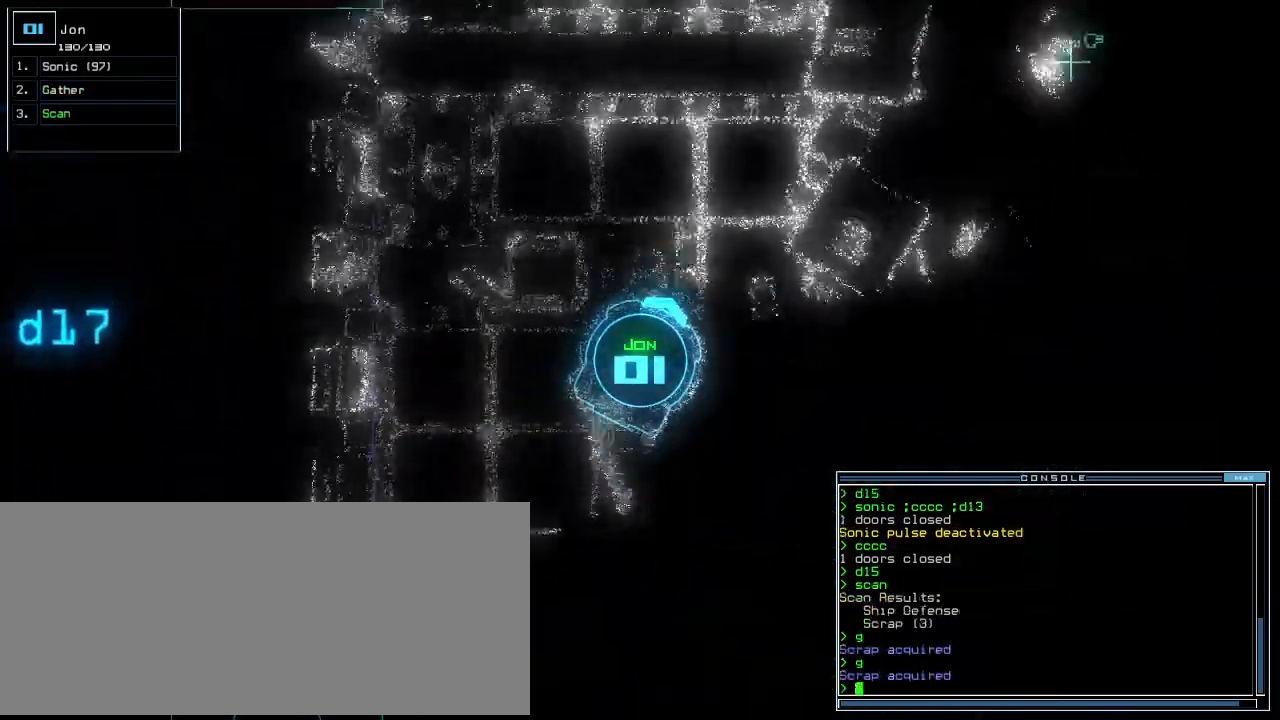
Gameplay with keyboard; each line is a JSON object with the keys held at the frame after it. "events" lists presses ("down") and releases ("up") of ".", "0", "1", "2", "3", "4", "5", "6", "7", "8", "9", "a", "b", "backspace", "c", "caps_lock", "comma", "ctrl_l", "ctrl_r", "d", "down", "e", "equals", "escape", "f", "f8", "g", "h", "i", "j", "k", "l", "left", "m", "minus", "n", "o", "p", "q", "quote", "r", "return", "right", "s", "semicolon", "shift_l", "shift_r", "space", "t", "tab", "tilde", "u", "up", "v", "w", "x", "y" and "z" between this image and that frame as [ms after this image, input, new state], when the widget could be followed in between. No other keys are recorded. Mouse input is not recorded.
{"keys": ["up"], "events": [[40, "left", "down"], [120, "left", "up"]]}
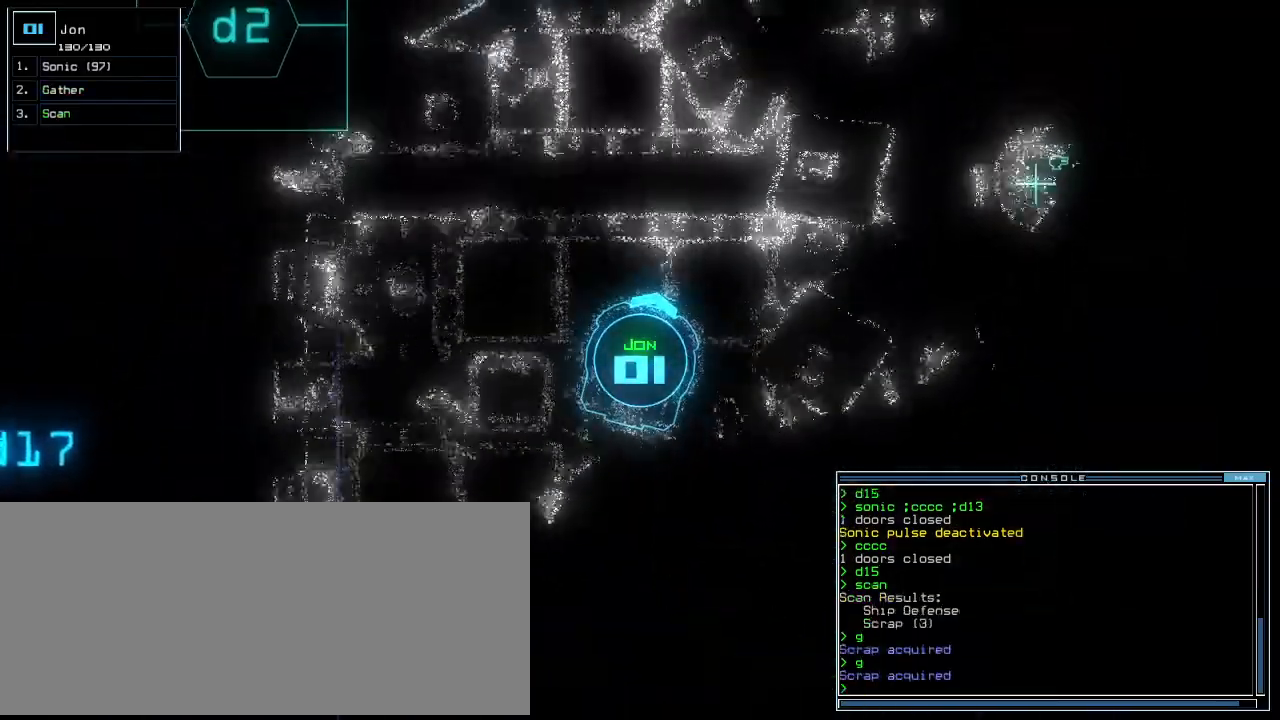
{"keys": [], "events": [[300, "space", "down"], [320, "up", "up"], [360, "space", "up"]]}
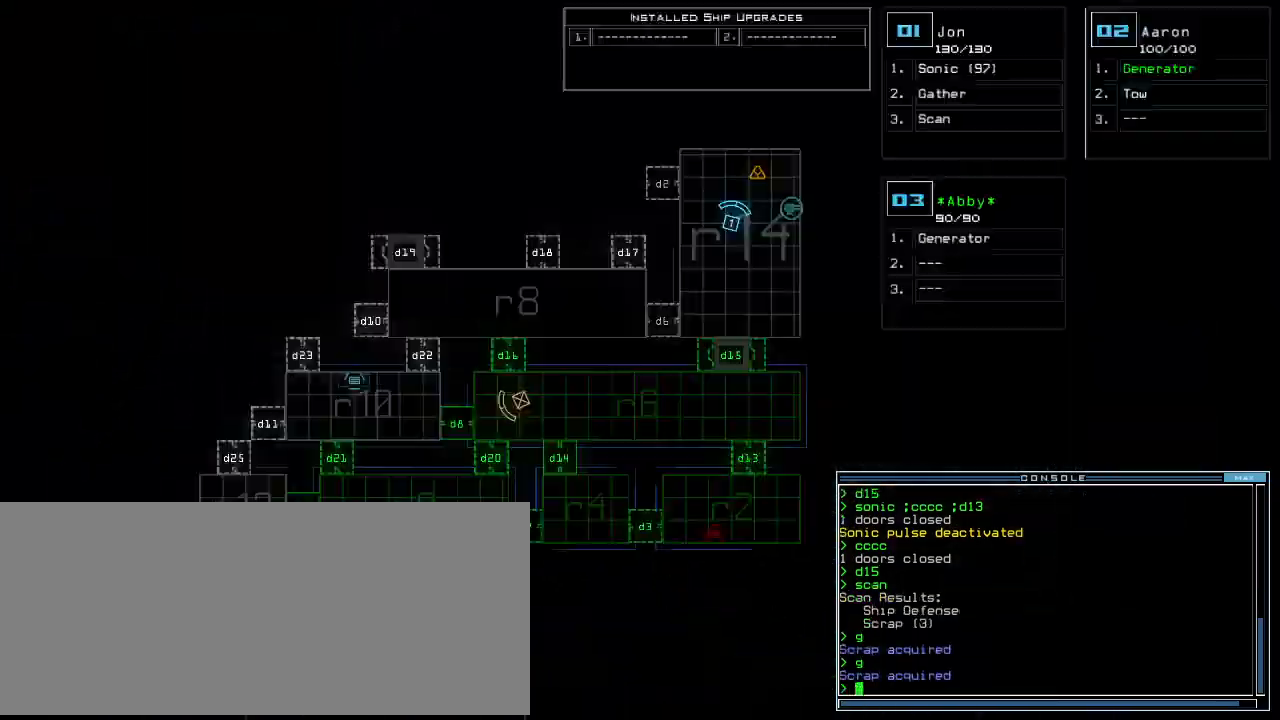
{"keys": ["escape", "right", "up"], "events": [[380, "space", "down"], [400, "right", "down"], [400, "up", "down"], [460, "escape", "down"], [460, "space", "up"]]}
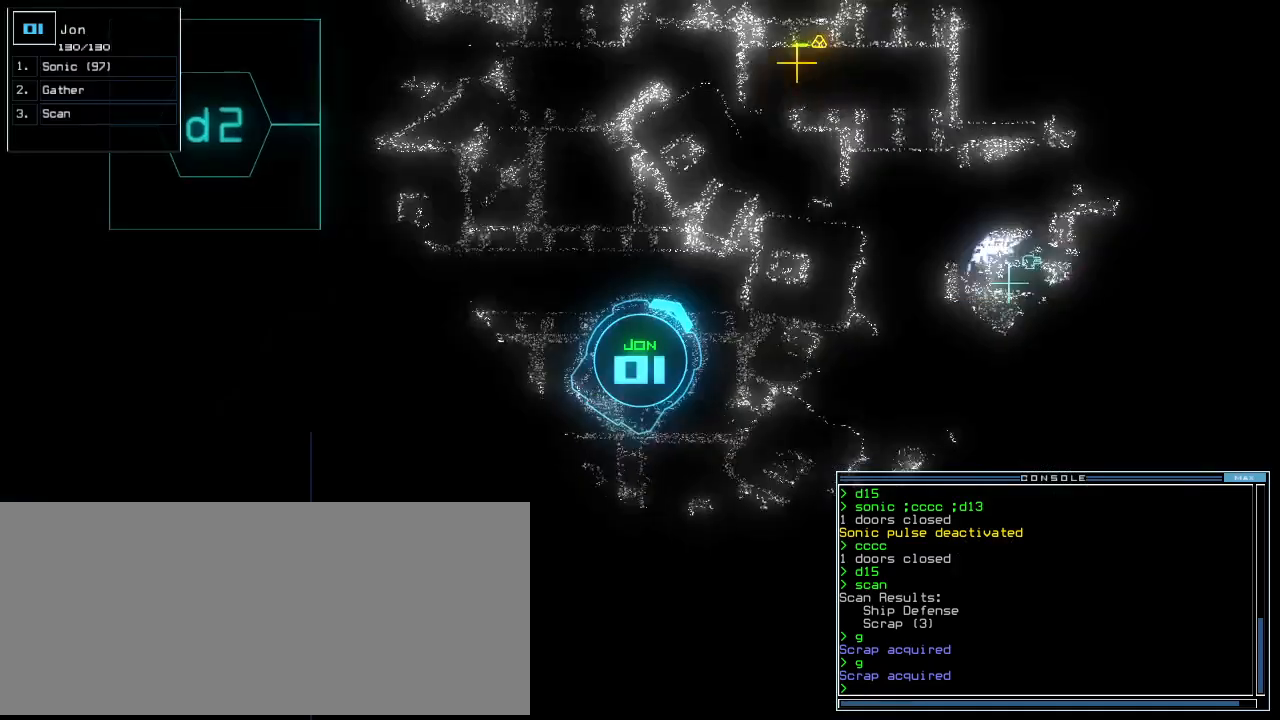
{"keys": ["right", "up"], "events": [[20, "escape", "up"], [20, "left", "down"], [20, "right", "up"], [160, "left", "up"], [460, "right", "down"]]}
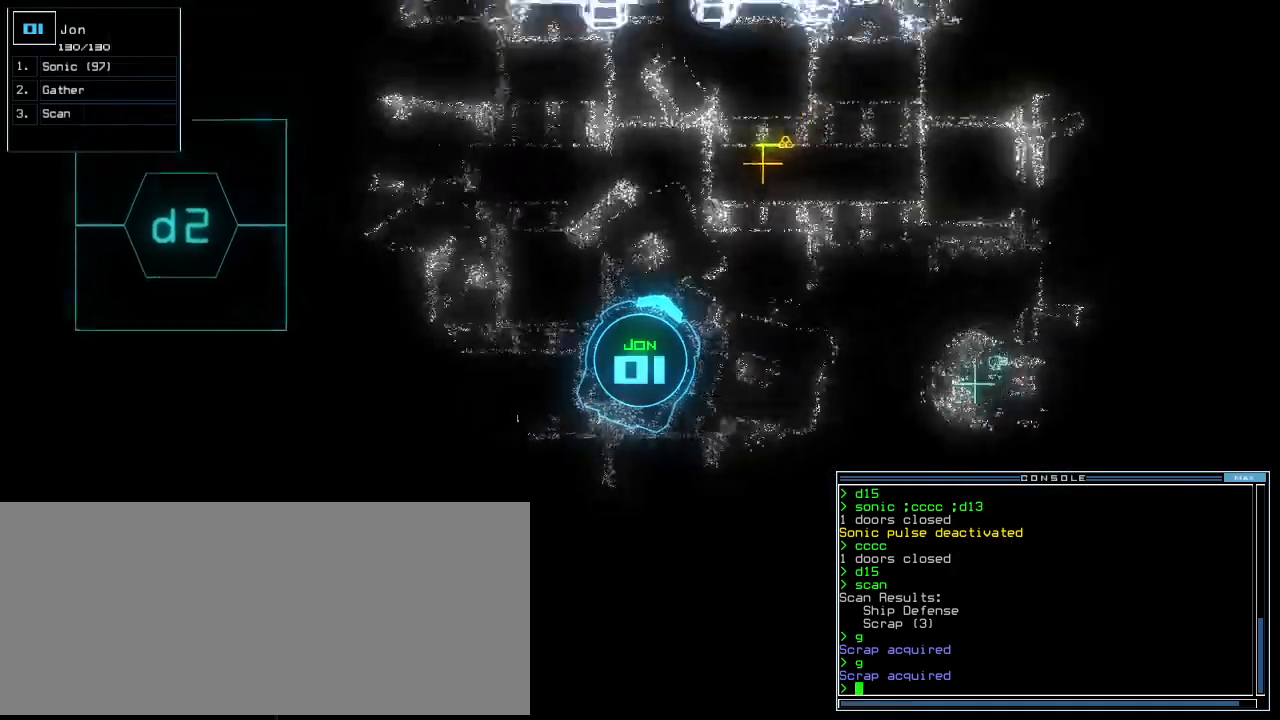
{"keys": ["up"], "events": [[80, "right", "up"], [360, "left", "down"], [460, "left", "up"]]}
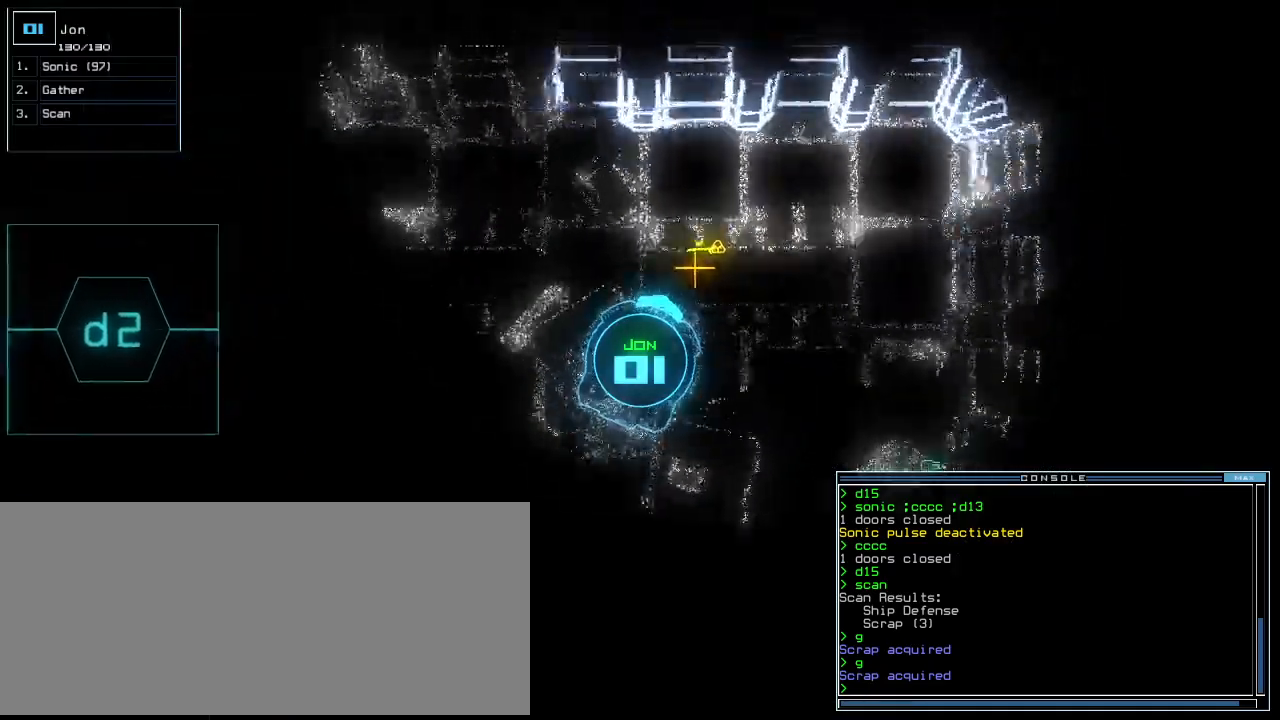
{"keys": [], "events": [[100, "g", "down"], [180, "return", "down"], [200, "g", "up"], [260, "up", "up"], [280, "return", "up"], [280, "space", "down"], [380, "space", "up"]]}
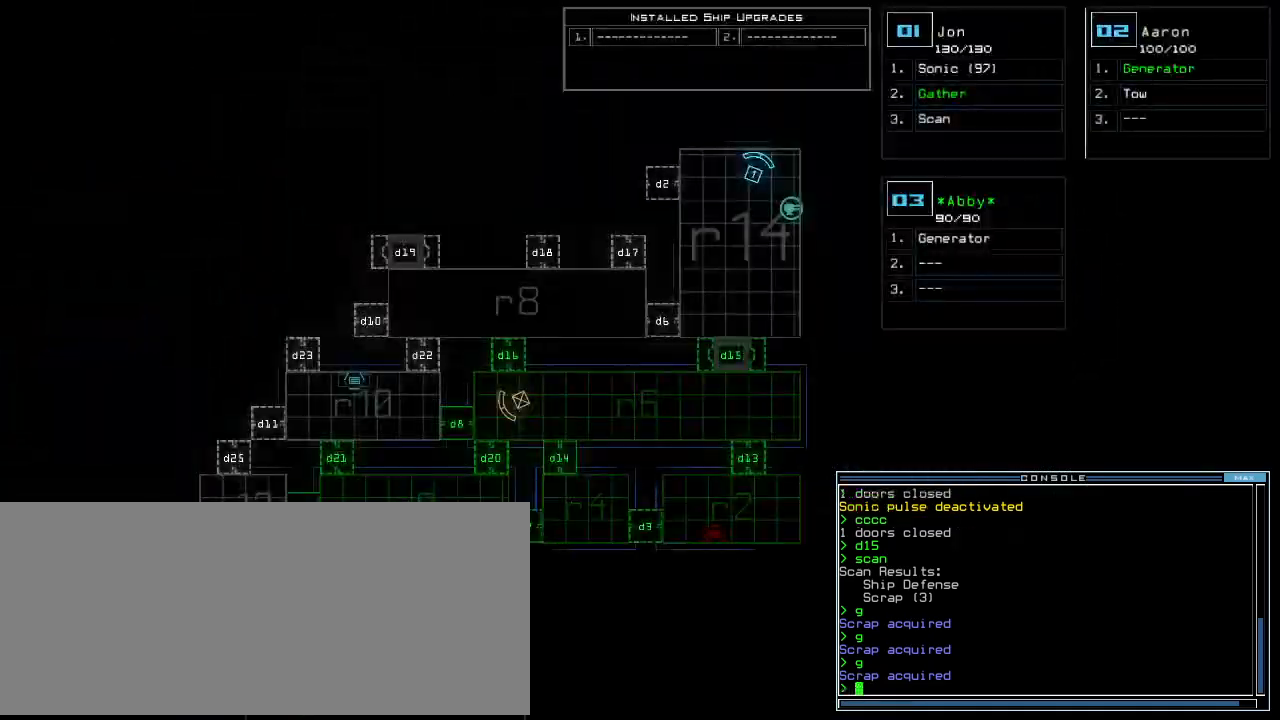
{"keys": ["down", "right"], "events": [[260, "1", "down"], [260, "down", "down"], [280, "right", "down"], [340, "1", "up"]]}
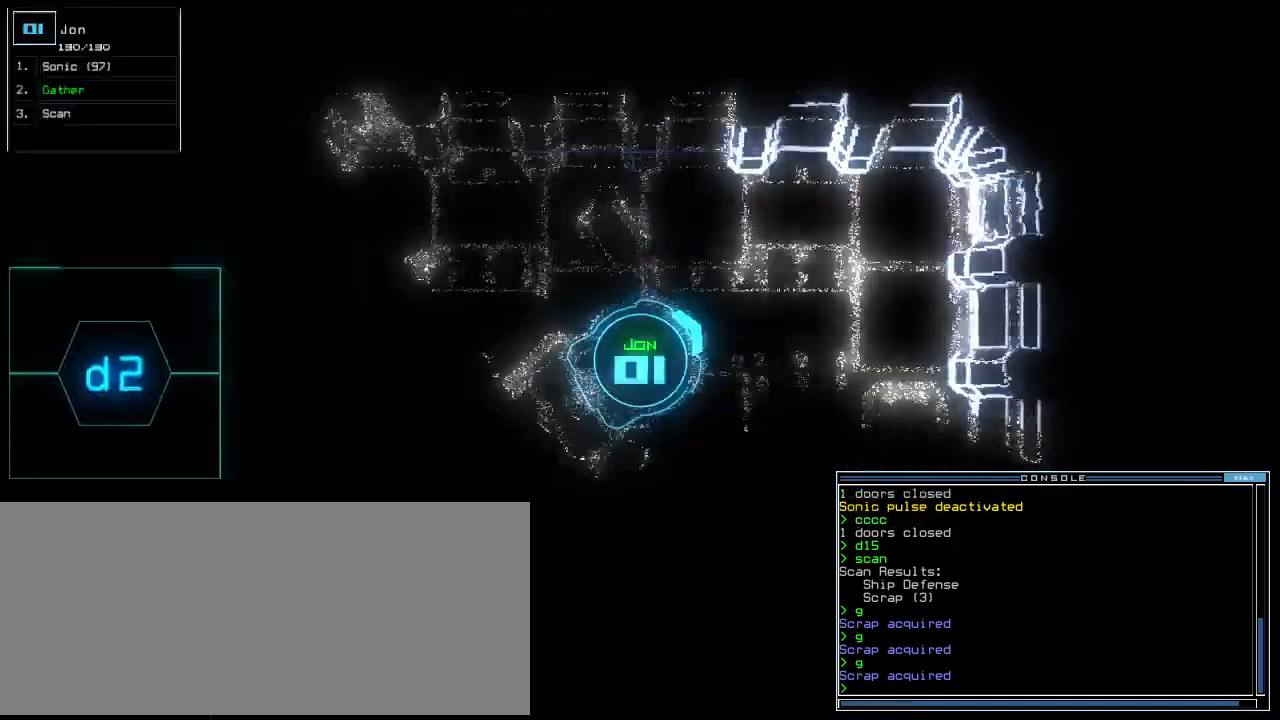
{"keys": ["right", "up"], "events": [[40, "down", "up"], [140, "up", "down"]]}
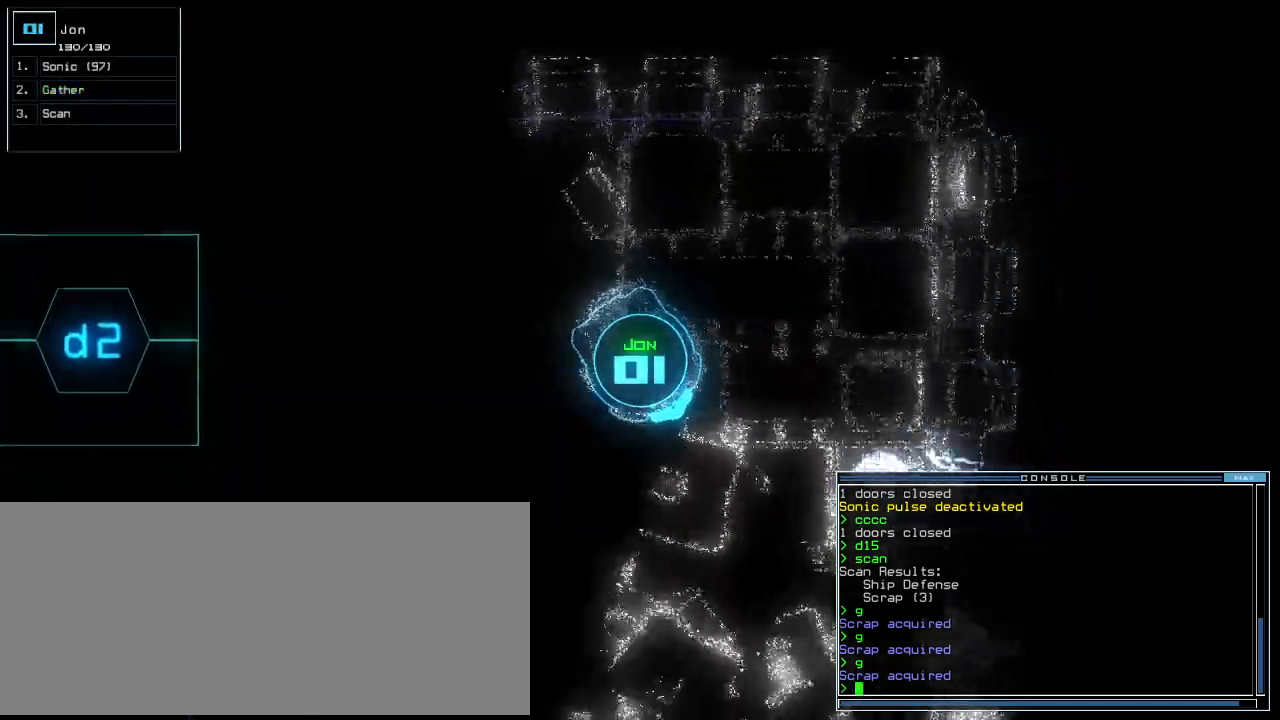
{"keys": ["left", "up"]}
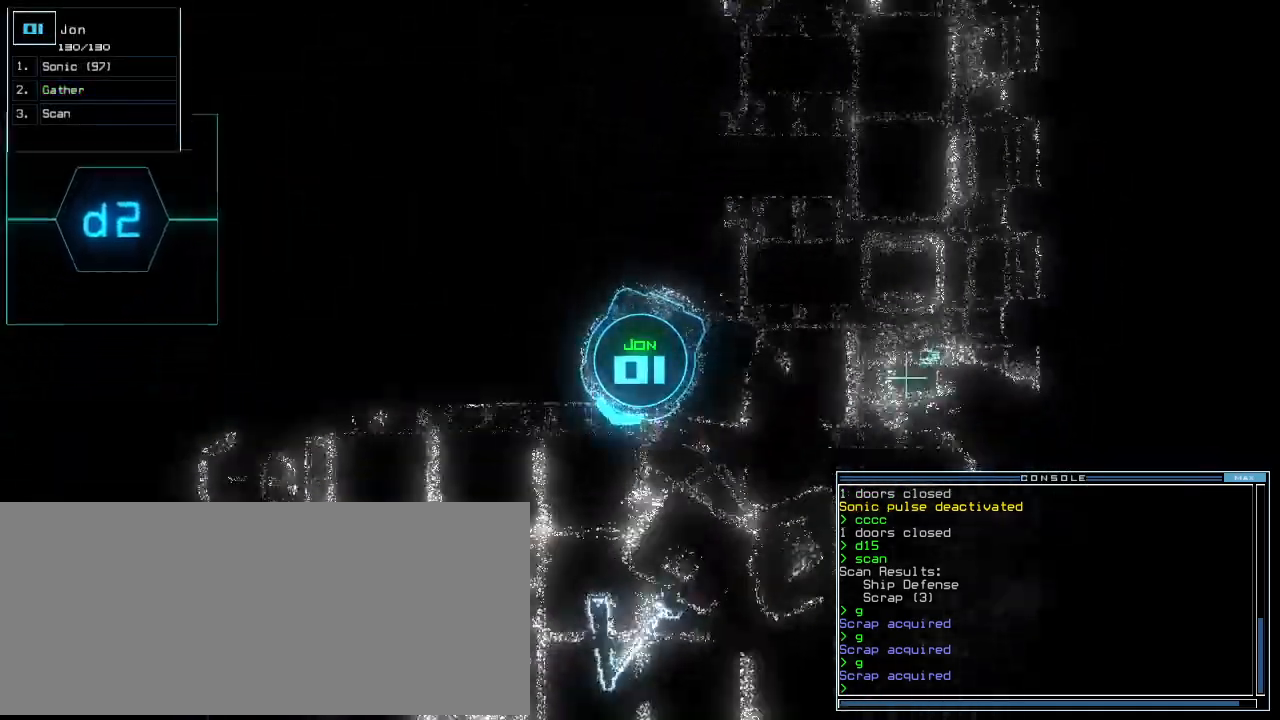
{"keys": ["up"]}
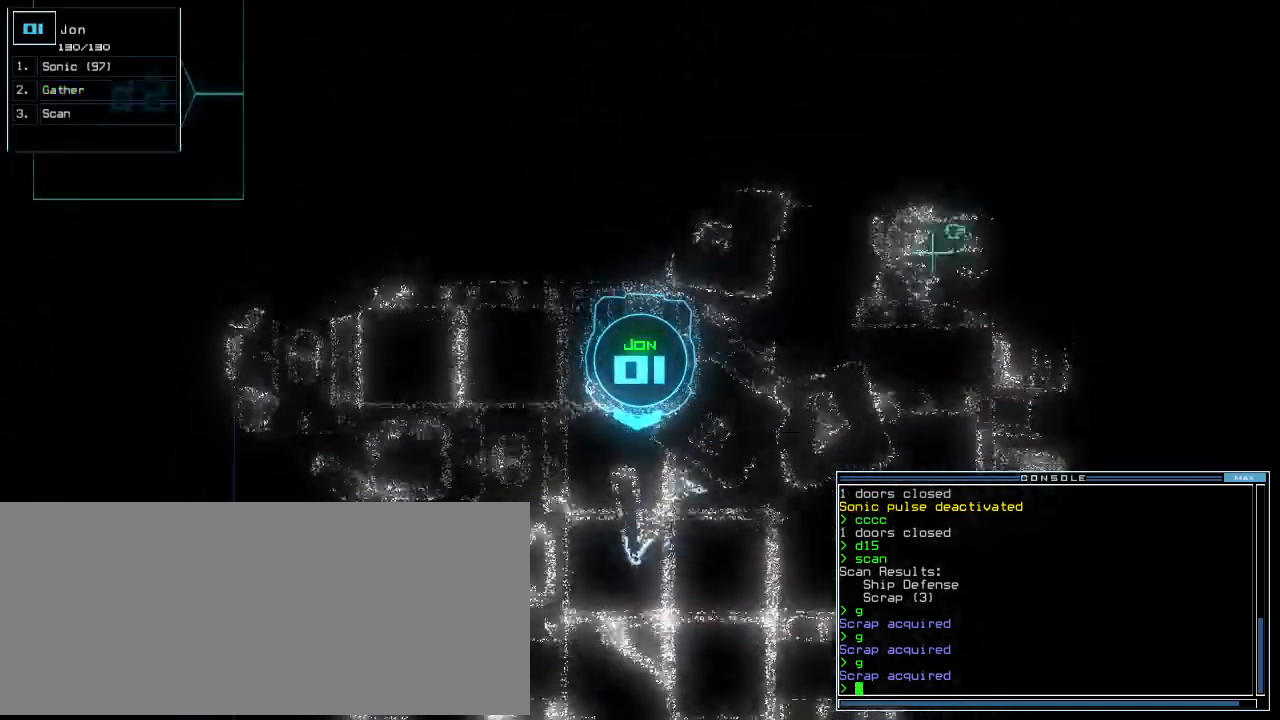
{"keys": ["up"]}
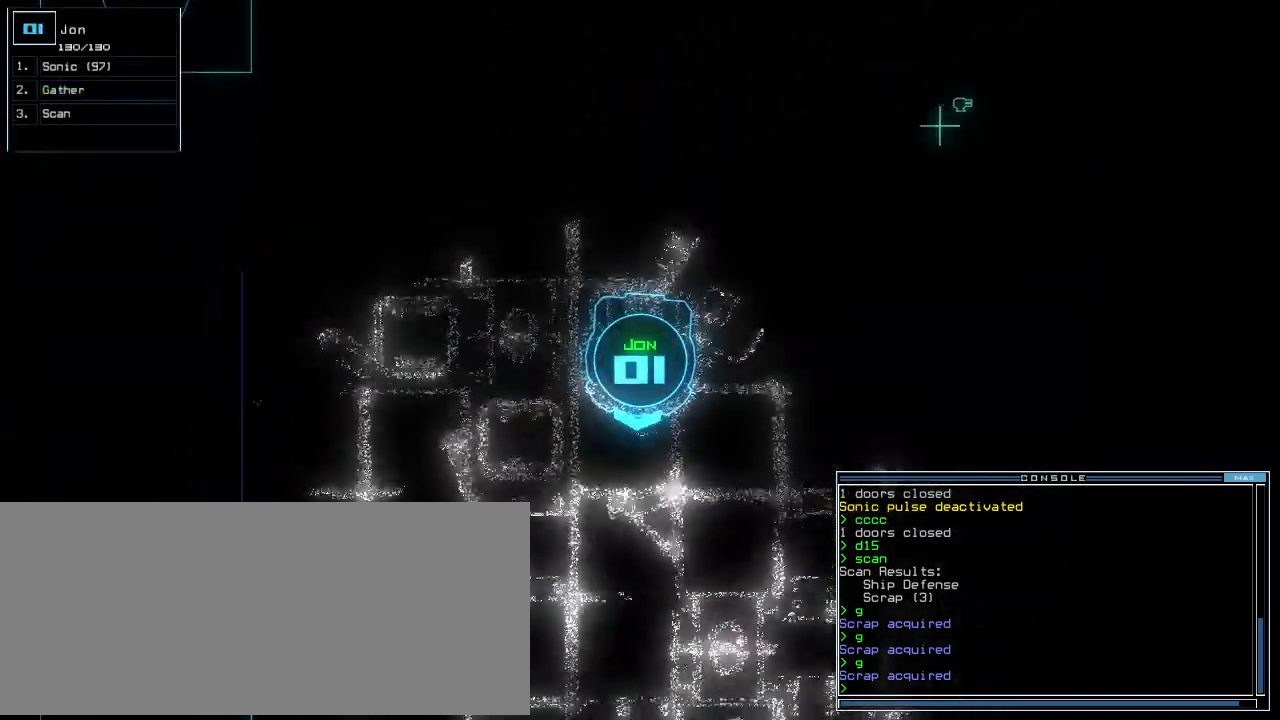
{"keys": ["up"], "events": []}
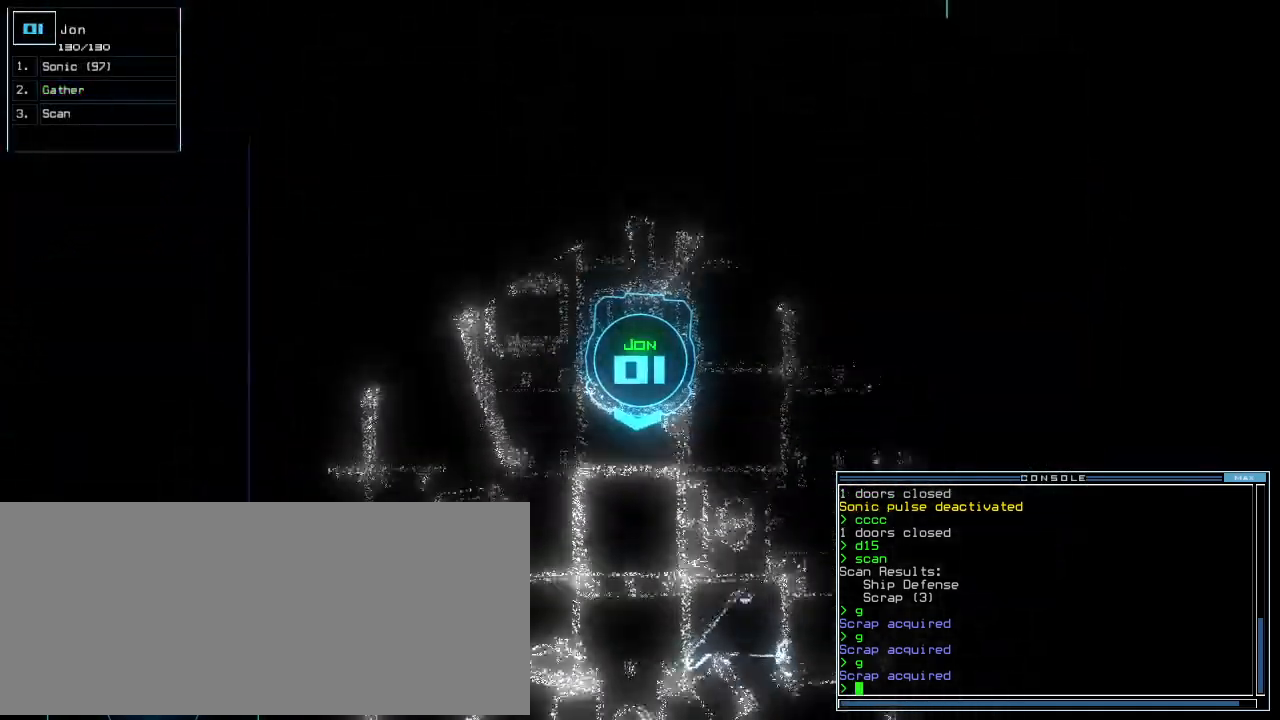
{"keys": ["up"]}
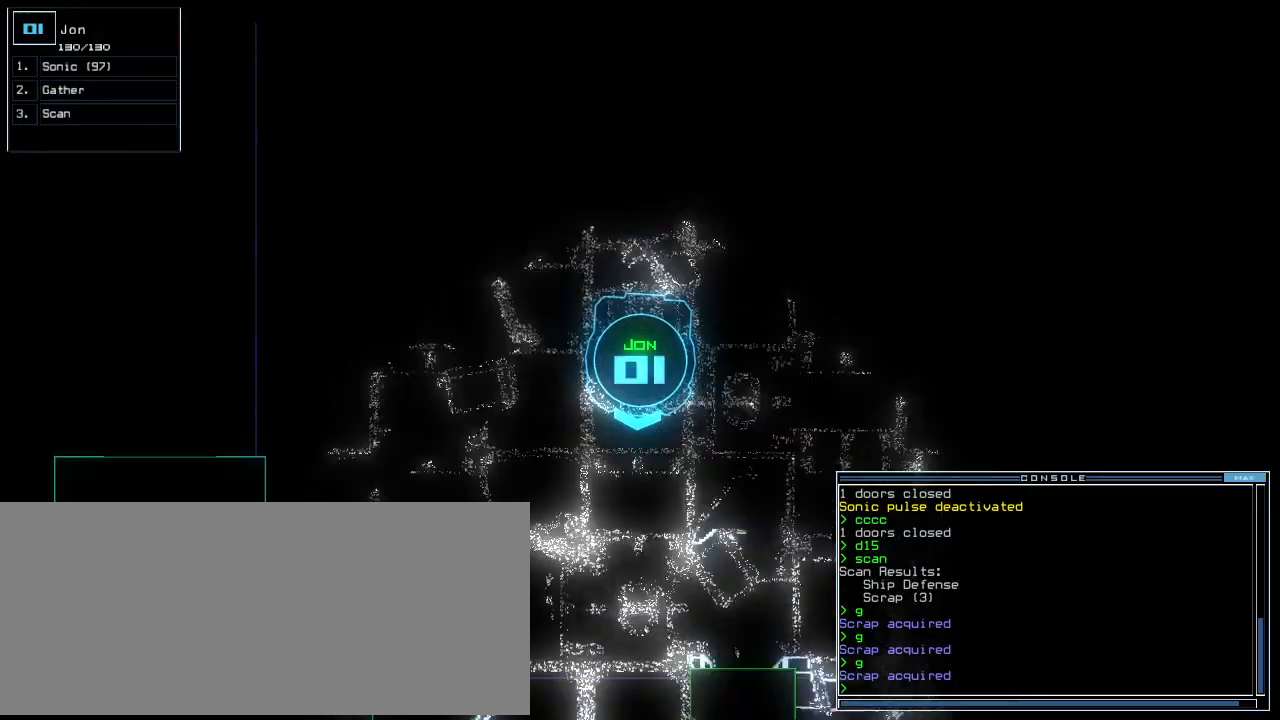
{"keys": ["up"]}
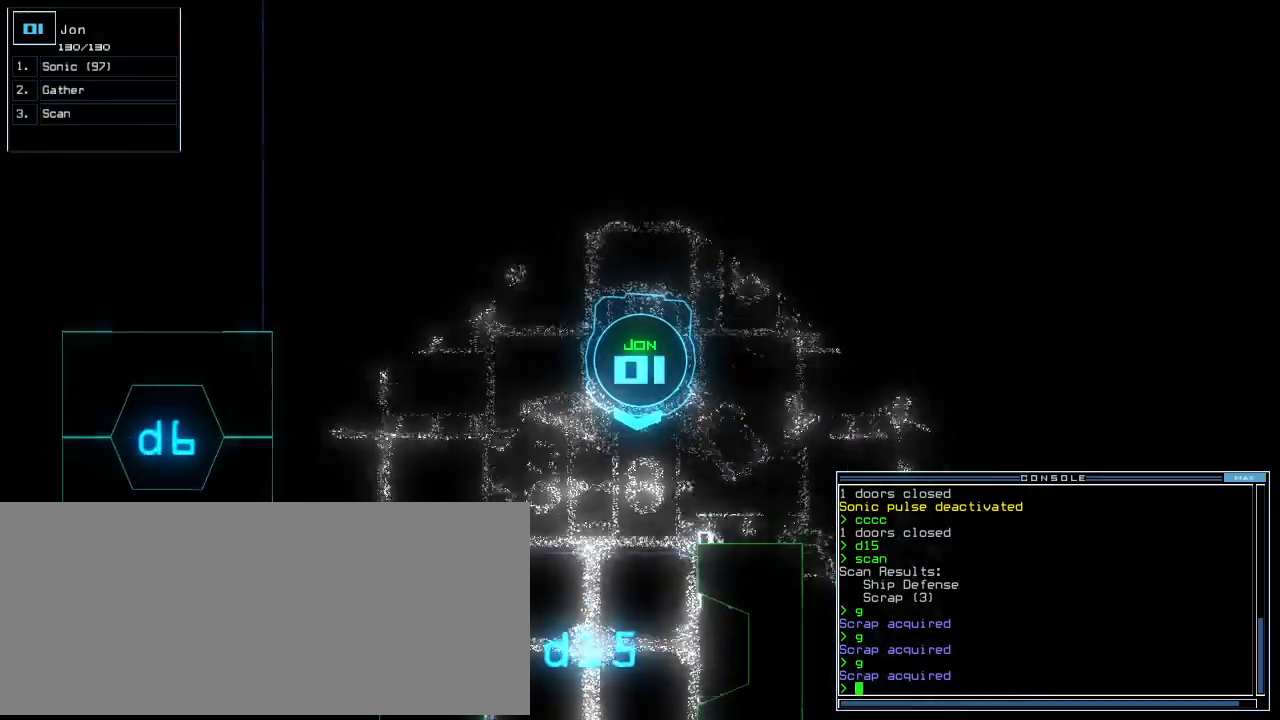
{"keys": ["up"], "events": [[80, "right", "down"], [140, "right", "up"]]}
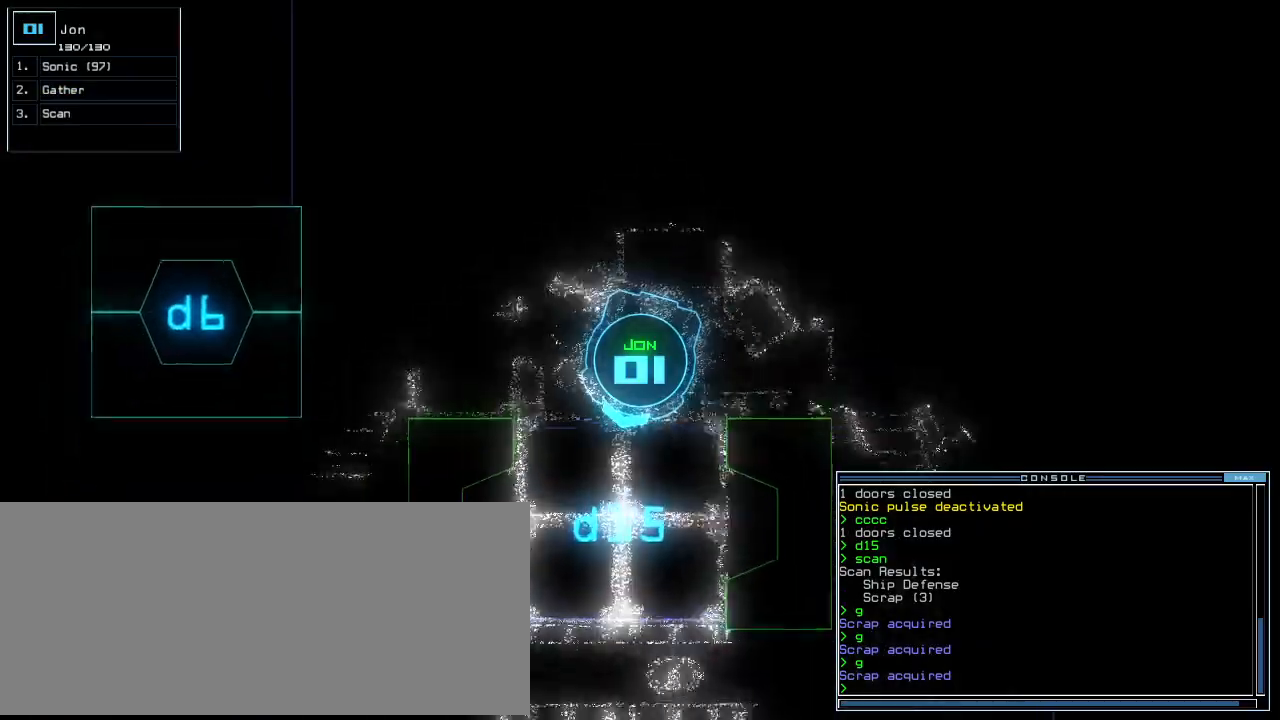
{"keys": ["up"], "events": []}
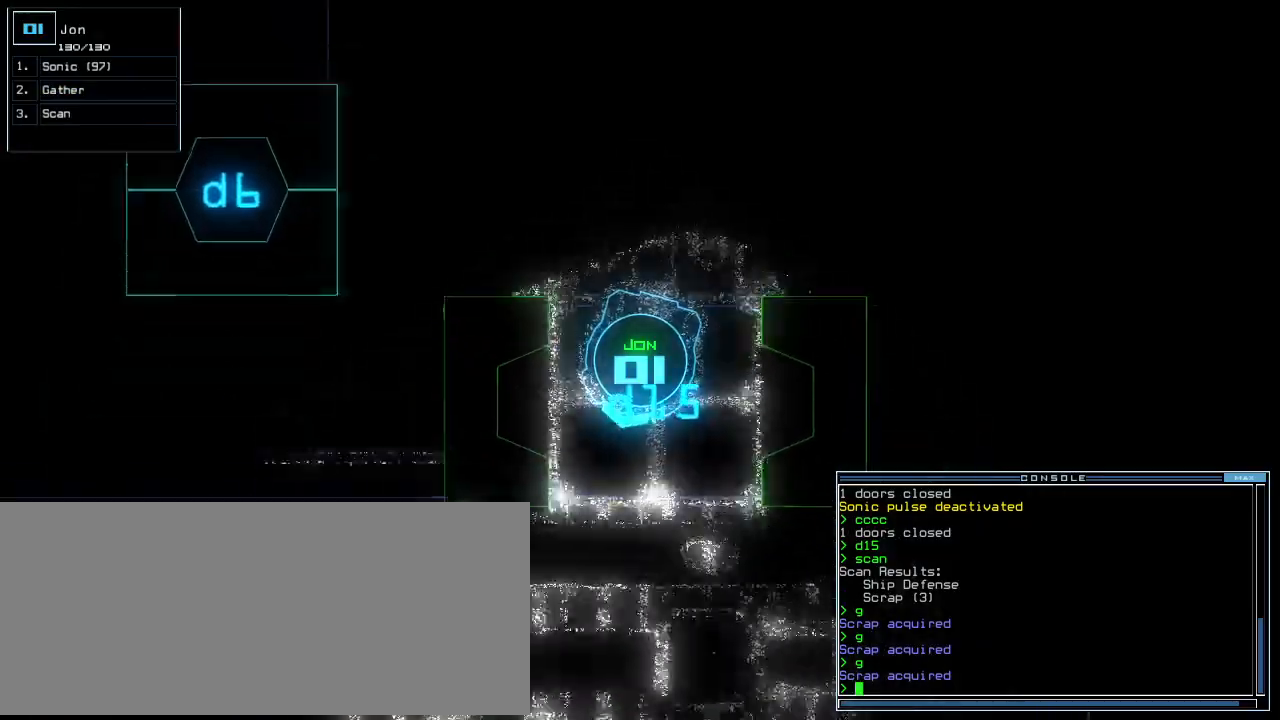
{"keys": ["left", "up"]}
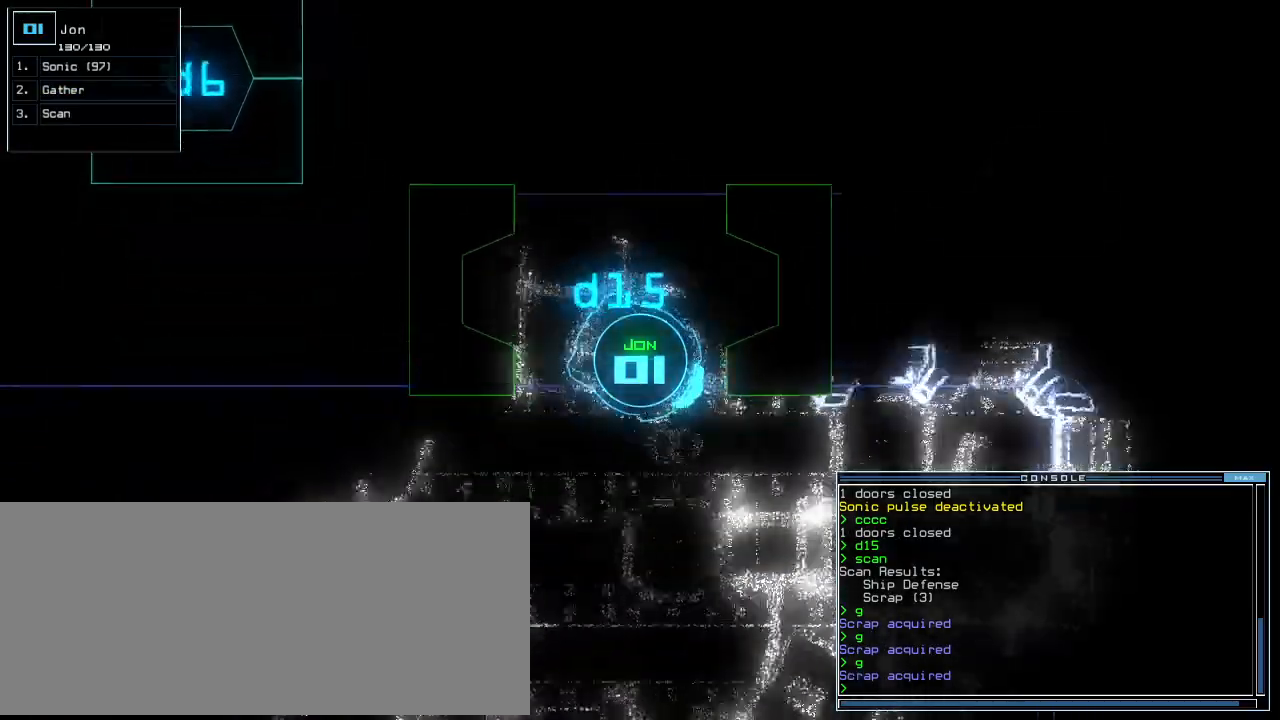
{"keys": ["down", "left"], "events": [[20, "up", "up"], [140, "down", "down"]]}
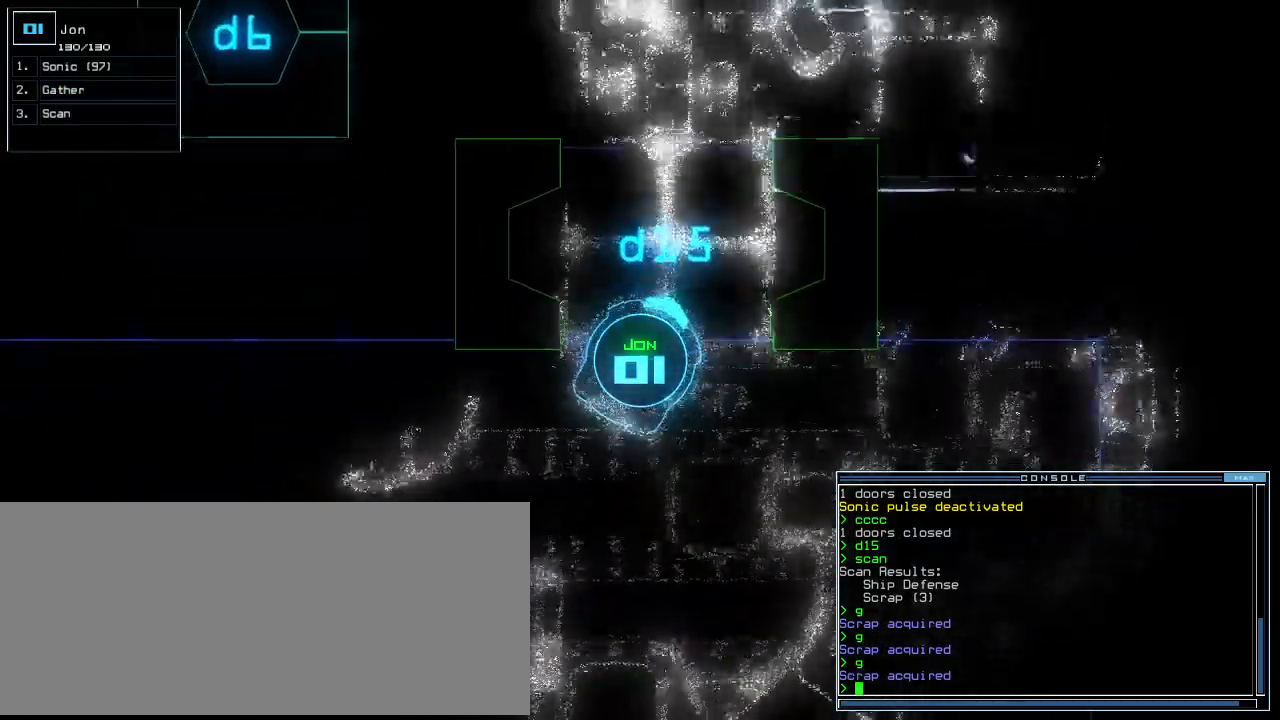
{"keys": ["down", "right"], "events": [[40, "c", "down"], [80, "left", "up"], [100, "c", "up"], [160, "c", "down"], [260, "c", "up"], [300, "right", "down"]]}
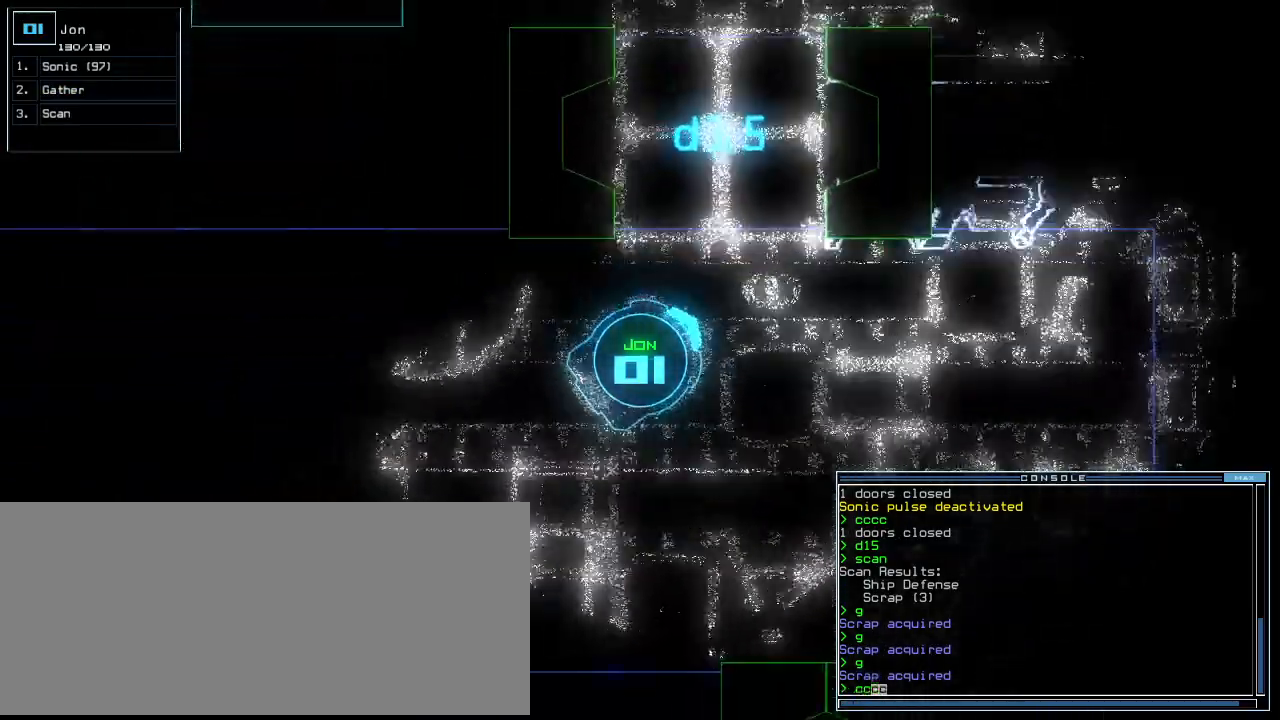
{"keys": ["down", "right"], "events": [[60, "right", "up"], [200, "return", "down"], [280, "return", "up"], [420, "right", "down"]]}
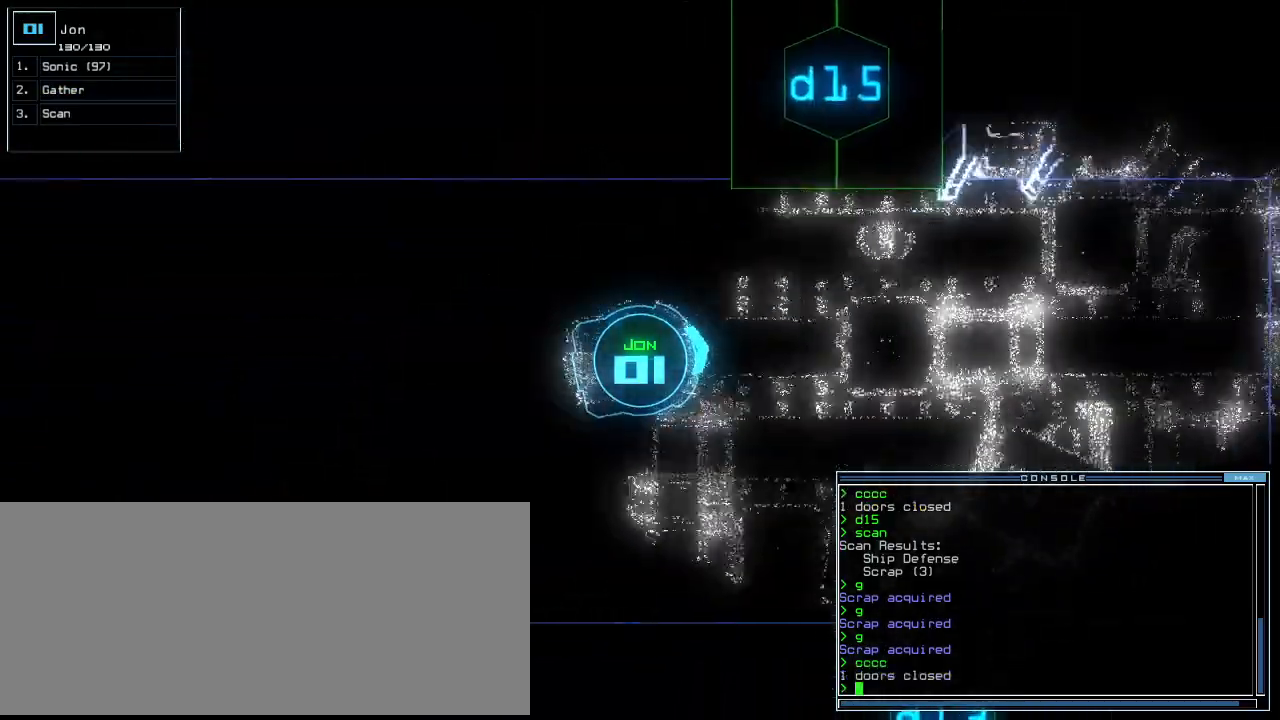
{"keys": ["d", "down"], "events": [[140, "right", "up"], [280, "left", "down"], [420, "left", "up"], [480, "d", "down"]]}
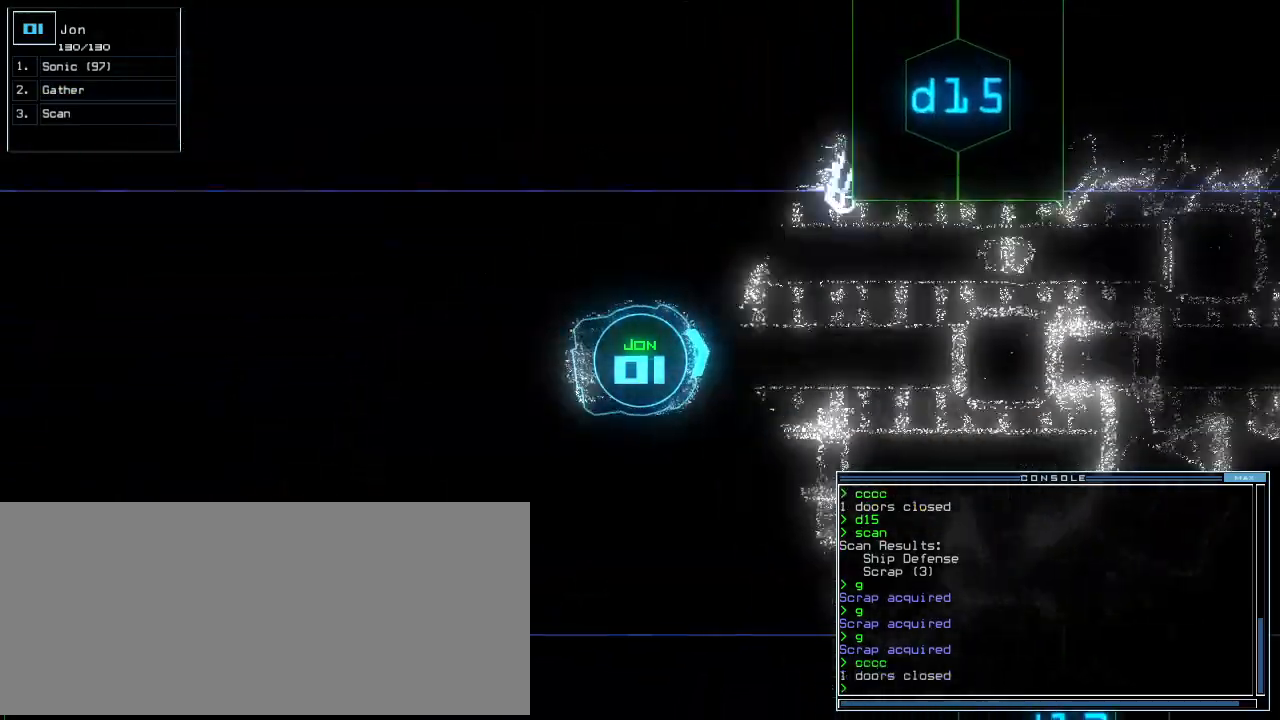
{"keys": ["down", "left"], "events": [[60, "d", "up"], [200, "1", "down"], [300, "1", "up"], [400, "left", "down"], [420, "3", "down"], [500, "3", "up"]]}
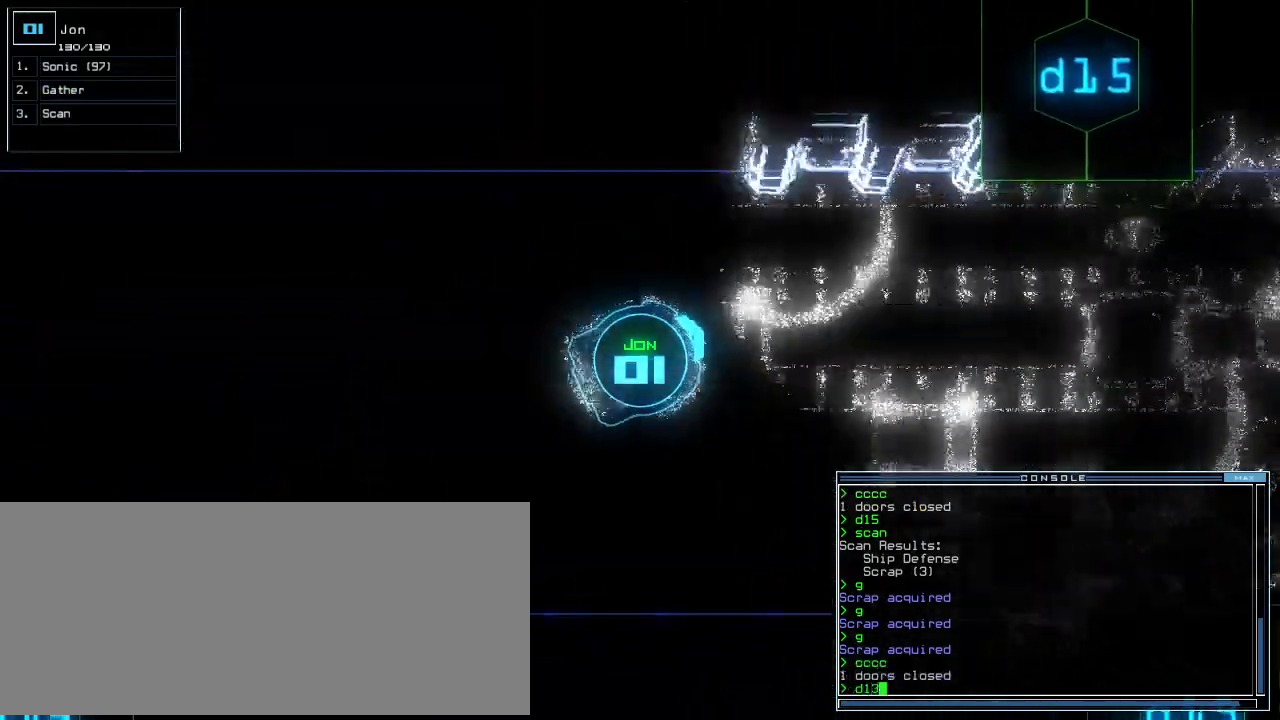
{"keys": ["down", "right"], "events": [[60, "left", "up"], [200, "right", "down"], [340, "right", "up"], [420, "right", "down"]]}
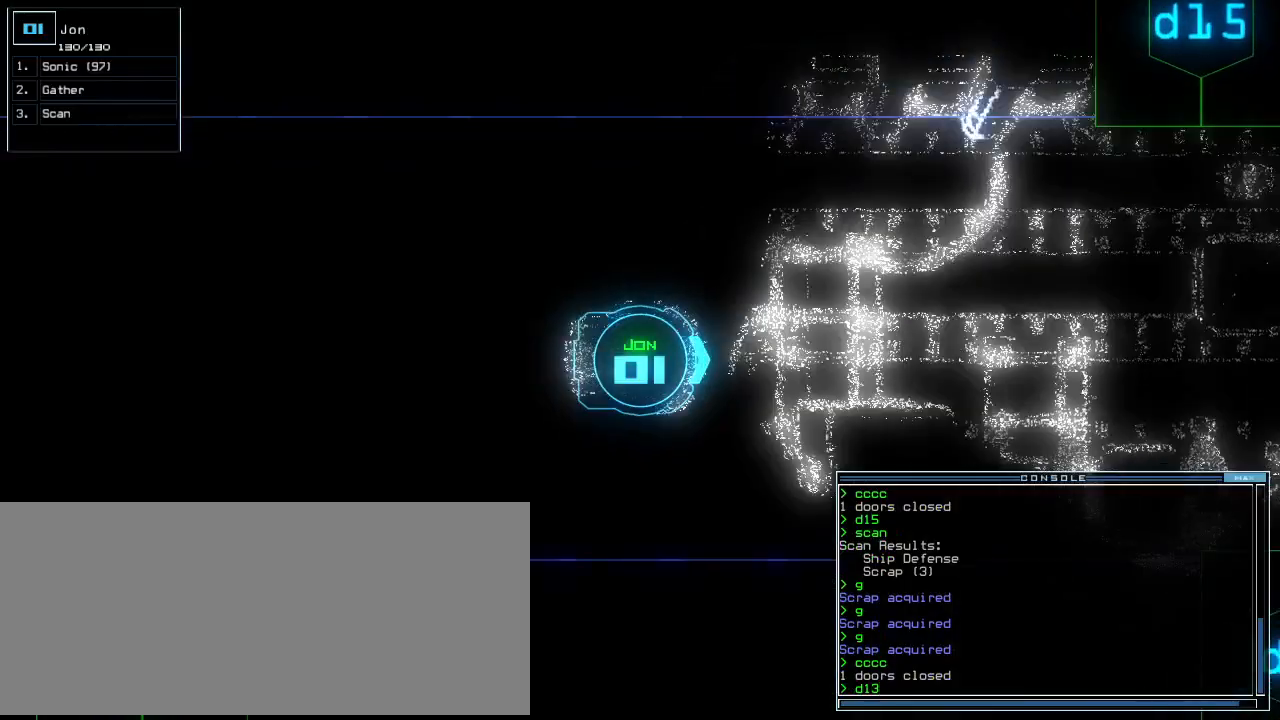
{"keys": ["down", "left"], "events": [[20, "right", "up"], [80, "space", "down"], [100, "right", "down"], [180, "right", "up"], [300, "space", "up"], [440, "left", "down"]]}
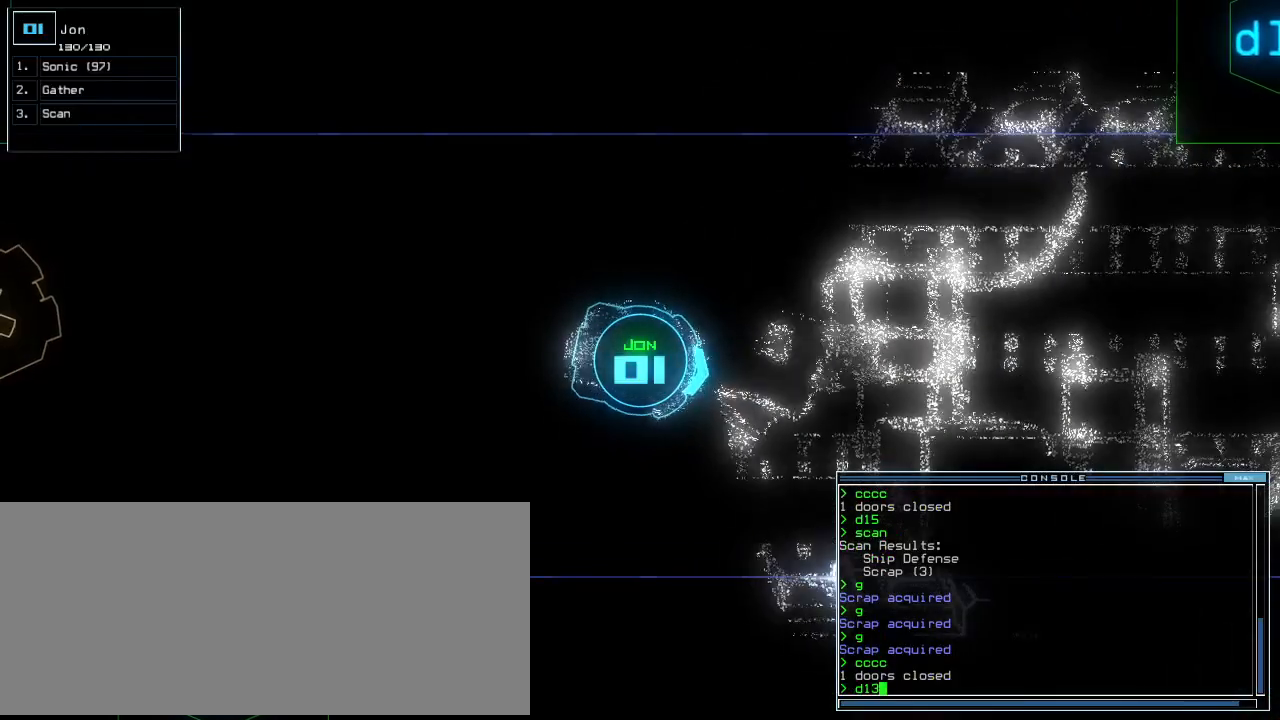
{"keys": [], "events": [[40, "left", "up"], [420, "down", "up"], [440, "space", "down"], [500, "space", "up"]]}